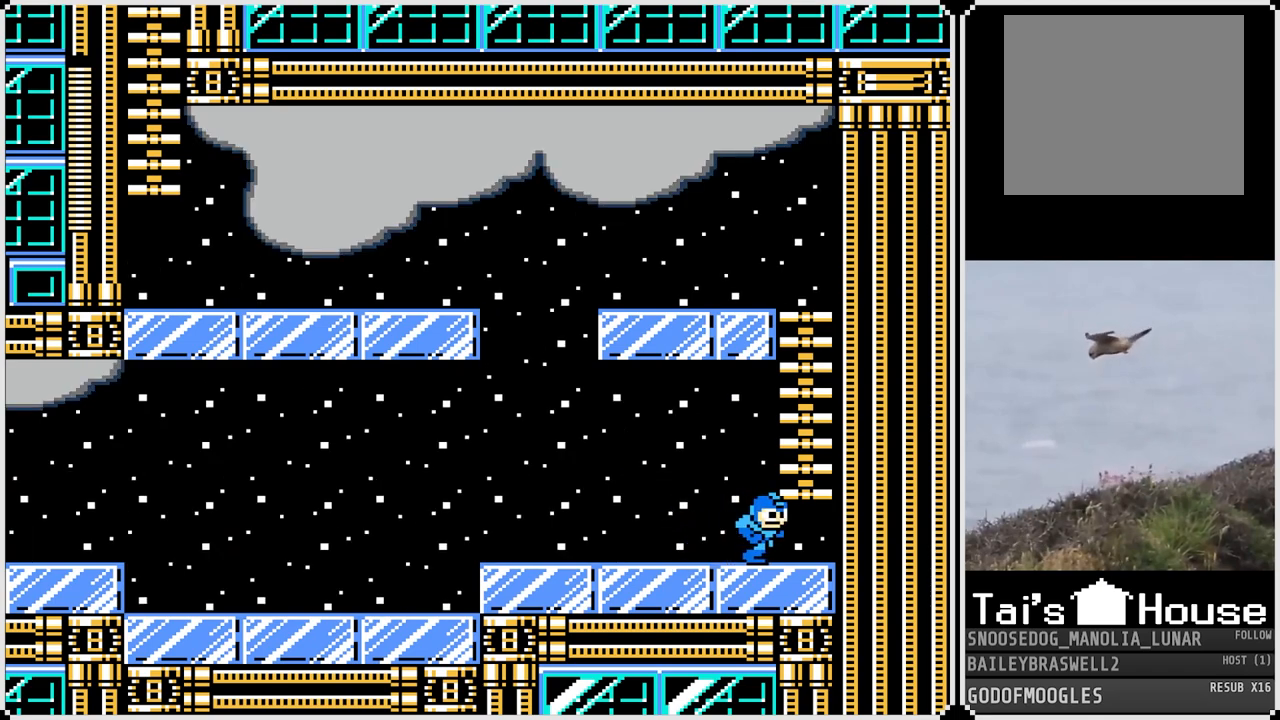
Gameplay with a controller (PlayStation layout); each line is a JSON object with the inputs held at the frame after it. "events" lists button and stick changes between this image and that frame as [ms after this image, input, new state], when the widget could be followed in between.
{"buttons": ["DPAD_UP"], "left_stick": "center", "right_stick": "center", "events": [[84, "DPAD_RIGHT", "up"], [301, "DPAD_UP", "down"], [401, "CROSS", "up"]]}
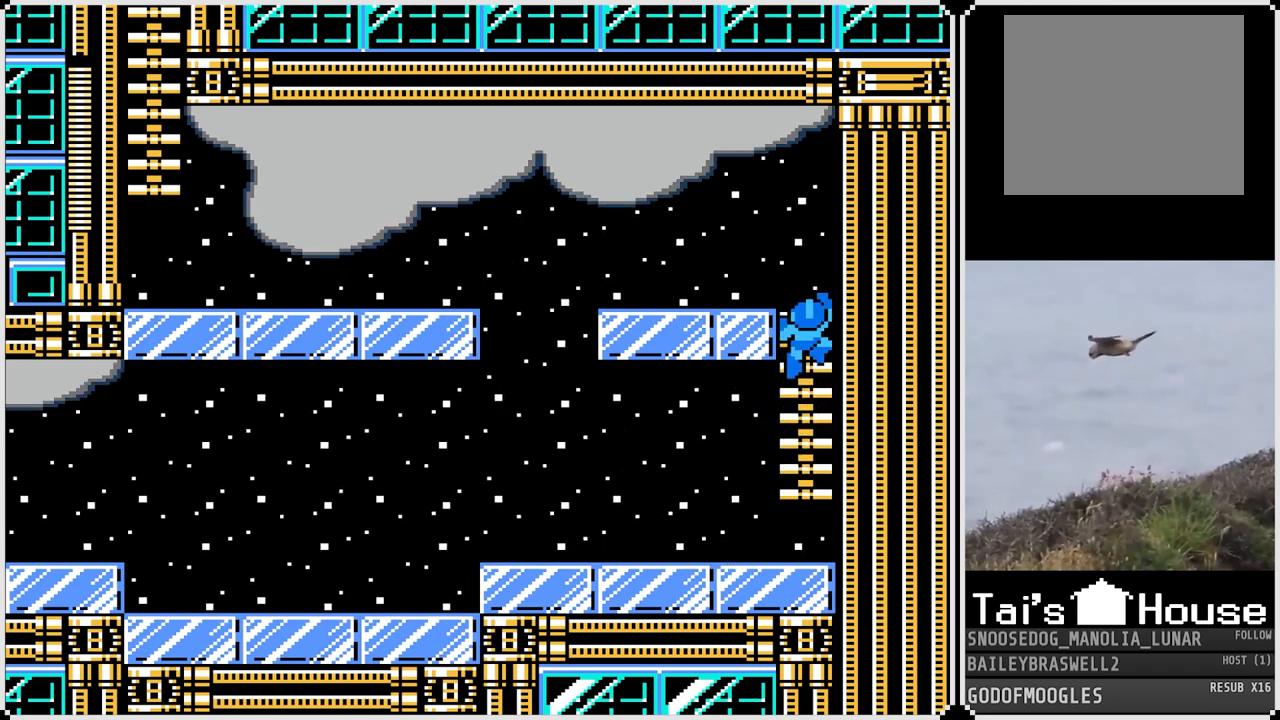
{"buttons": ["DPAD_LEFT"], "left_stick": "center", "right_stick": "center", "events": [[117, "DPAD_LEFT", "down"], [133, "DPAD_UP", "up"], [167, "CROSS", "down"], [284, "CROSS", "up"]]}
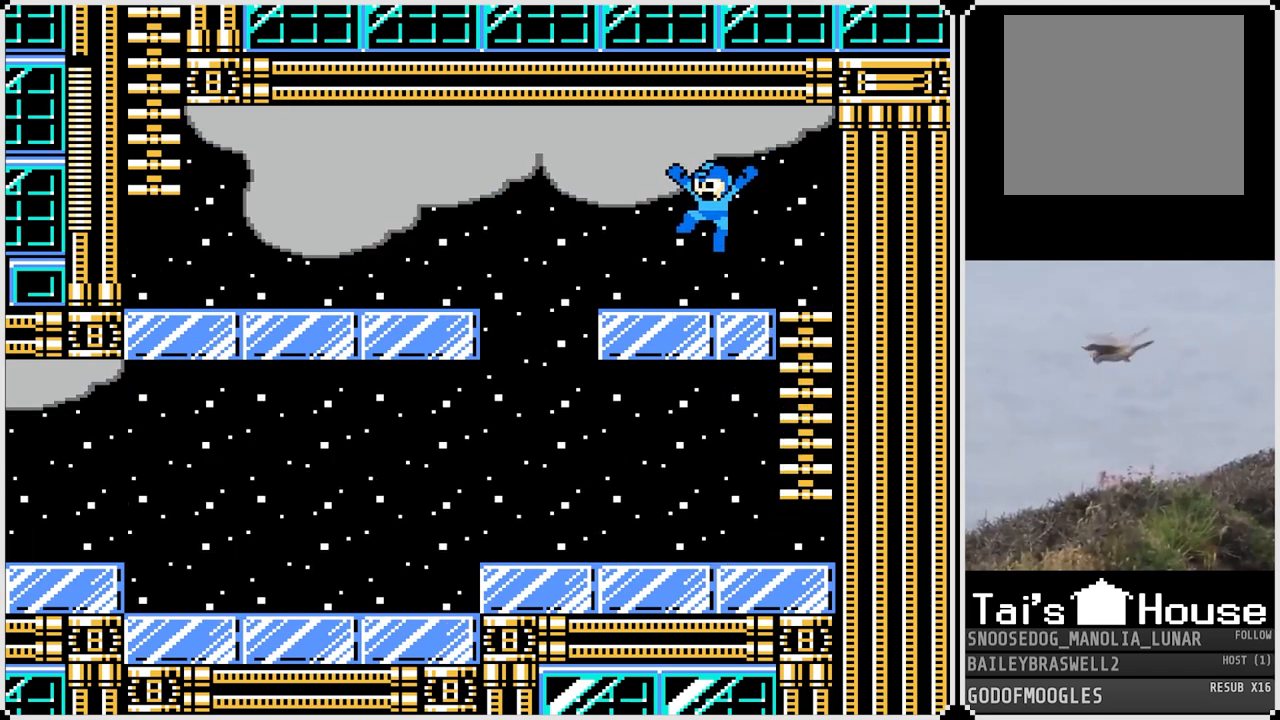
{"buttons": ["CROSS", "DPAD_LEFT"], "left_stick": "center", "right_stick": "center", "events": [[201, "CROSS", "down"]]}
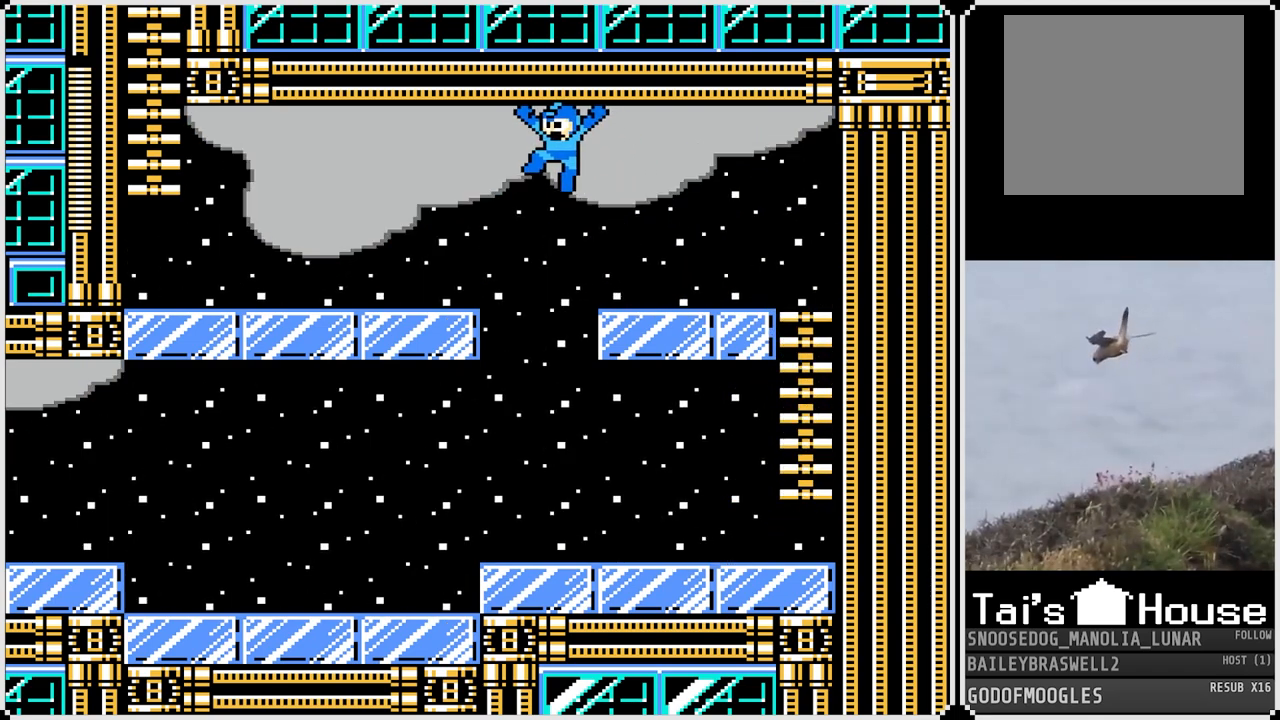
{"buttons": ["DPAD_LEFT"], "left_stick": "center", "right_stick": "center", "events": [[100, "CROSS", "up"], [384, "CROSS", "down"], [467, "CROSS", "up"]]}
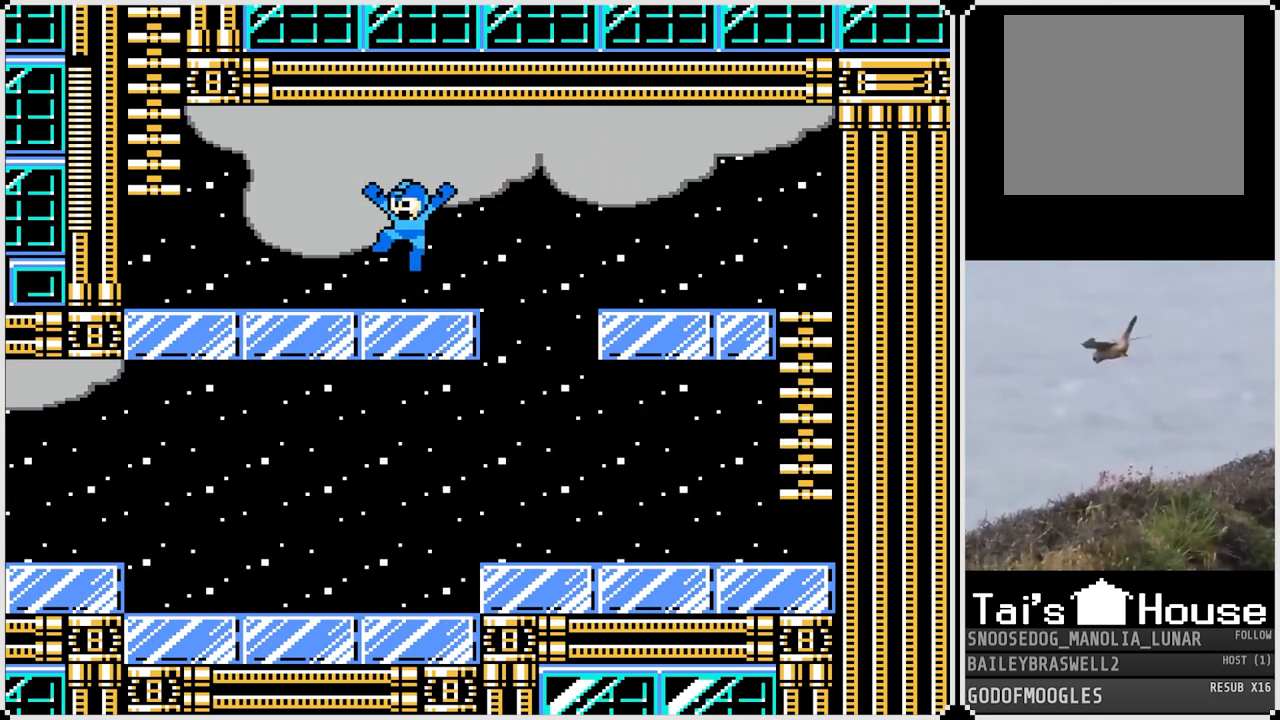
{"buttons": ["DPAD_LEFT"], "left_stick": "center", "right_stick": "center", "events": [[301, "CROSS", "down"], [401, "CROSS", "up"]]}
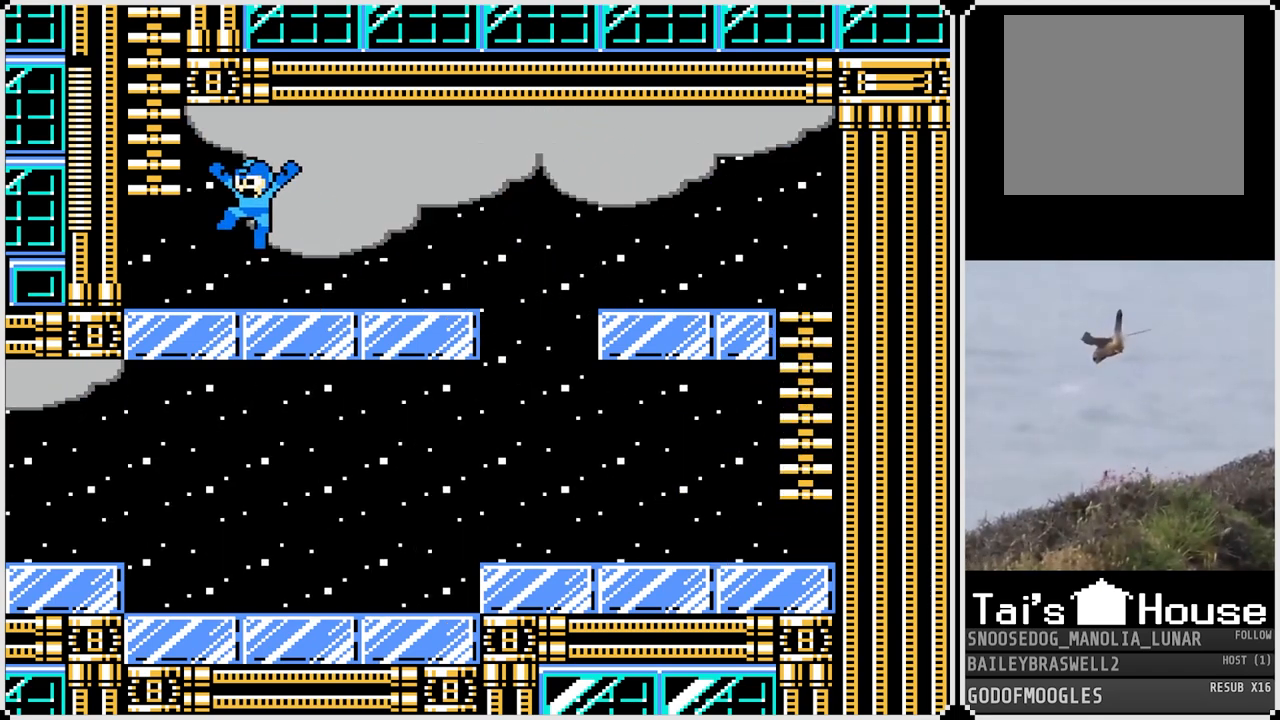
{"buttons": ["CROSS", "DPAD_UP"], "left_stick": "center", "right_stick": "center", "events": [[183, "CROSS", "down"], [334, "DPAD_LEFT", "up"], [500, "DPAD_UP", "down"]]}
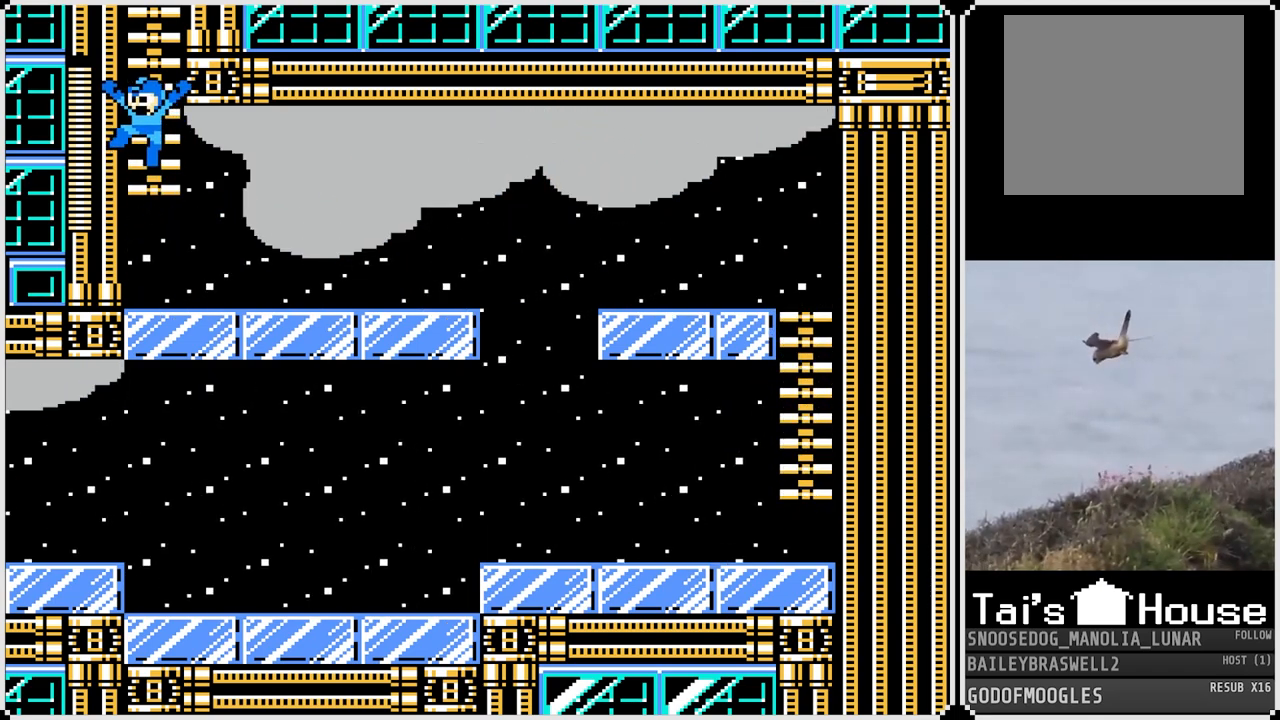
{"buttons": ["DPAD_UP"], "left_stick": "center", "right_stick": "center", "events": [[17, "CROSS", "up"]]}
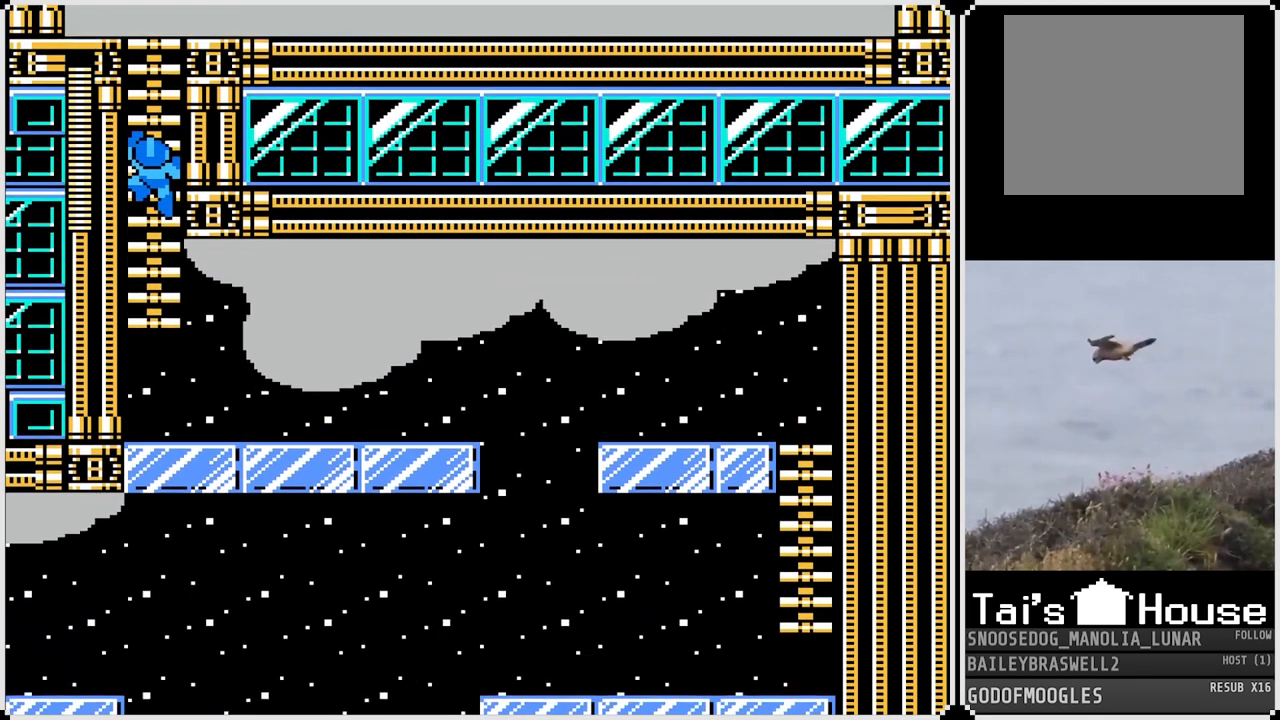
{"buttons": ["DPAD_UP"], "left_stick": "center", "right_stick": "center", "events": [[183, "DPAD_UP", "up"], [417, "DPAD_UP", "down"]]}
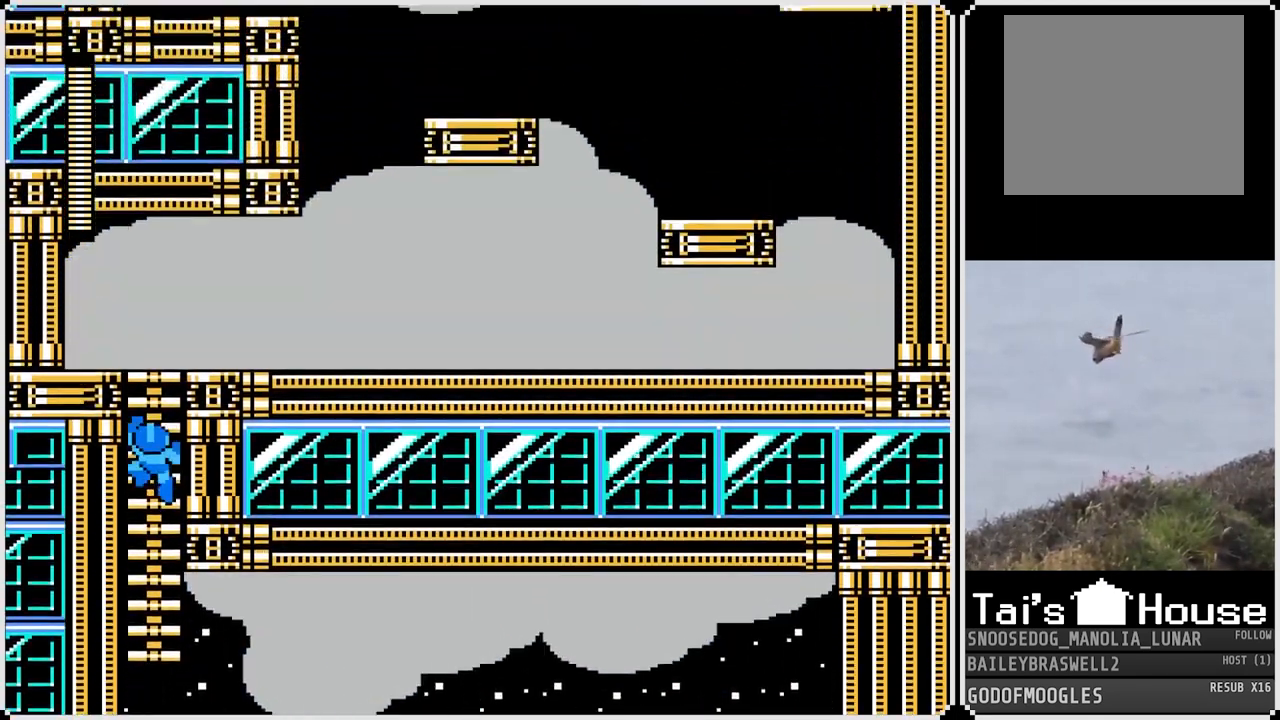
{"buttons": ["DPAD_UP"], "left_stick": "center", "right_stick": "center", "events": []}
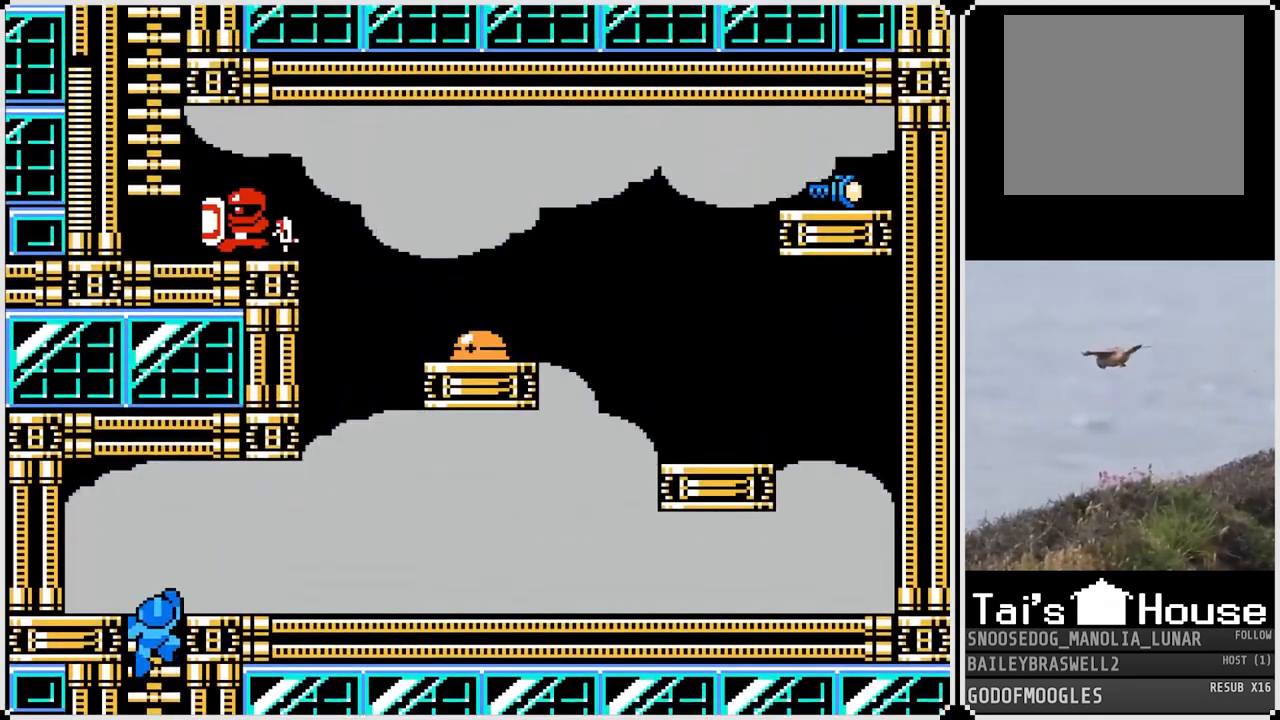
{"buttons": ["SQUARE", "DPAD_RIGHT"], "left_stick": "center", "right_stick": "center", "events": [[117, "DPAD_RIGHT", "down"], [167, "DPAD_UP", "up"], [500, "SQUARE", "down"]]}
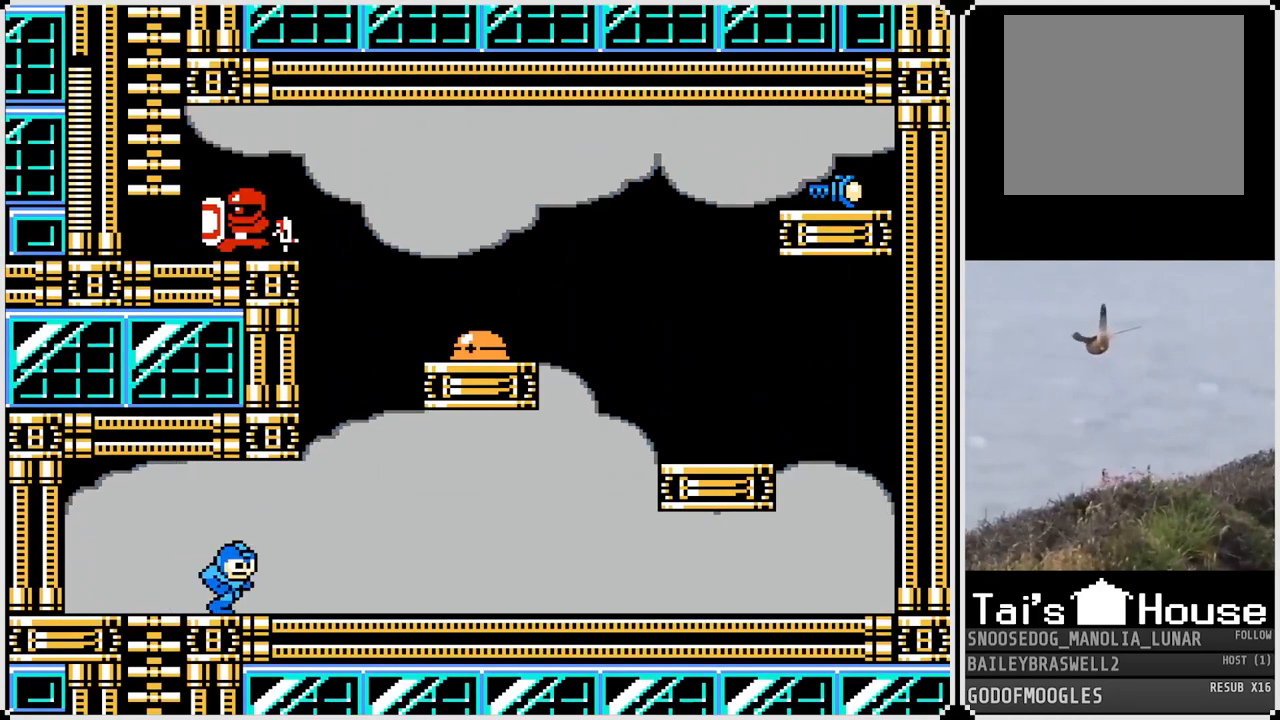
{"buttons": ["DPAD_RIGHT"], "left_stick": "center", "right_stick": "center", "events": [[101, "SQUARE", "up"]]}
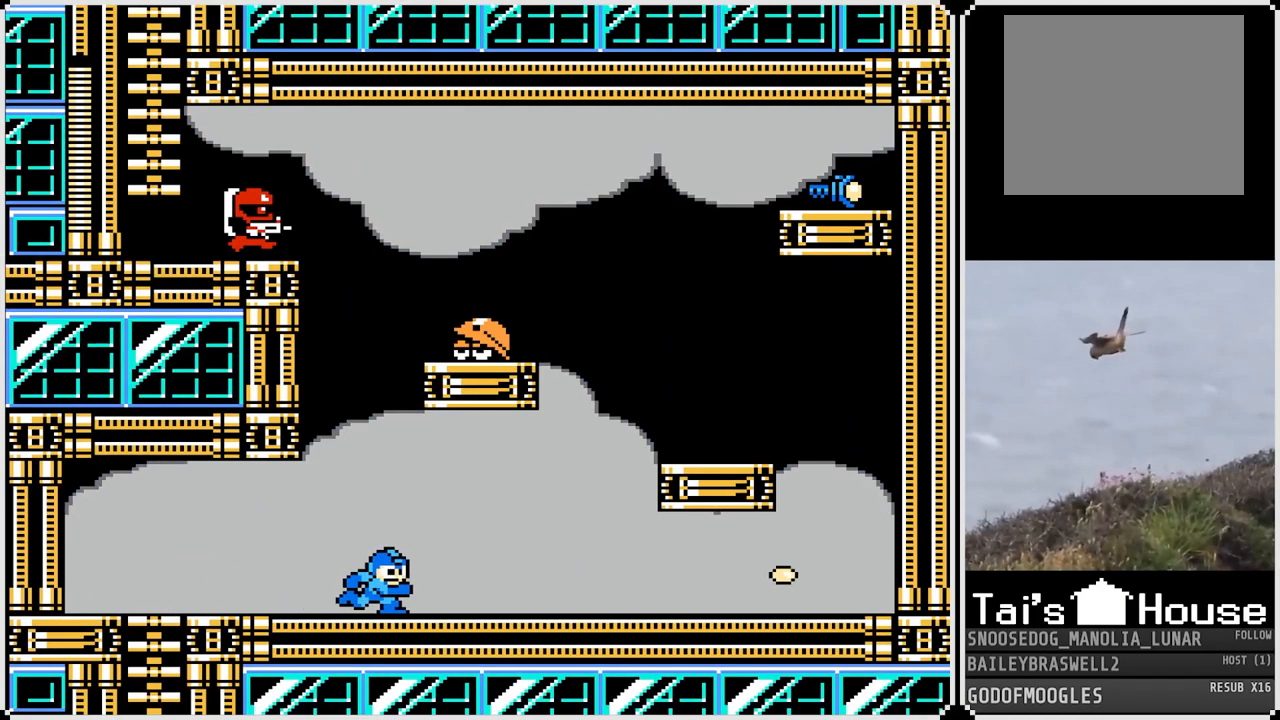
{"buttons": ["DPAD_RIGHT"], "left_stick": "center", "right_stick": "center", "events": [[217, "SQUARE", "down"], [317, "SQUARE", "up"]]}
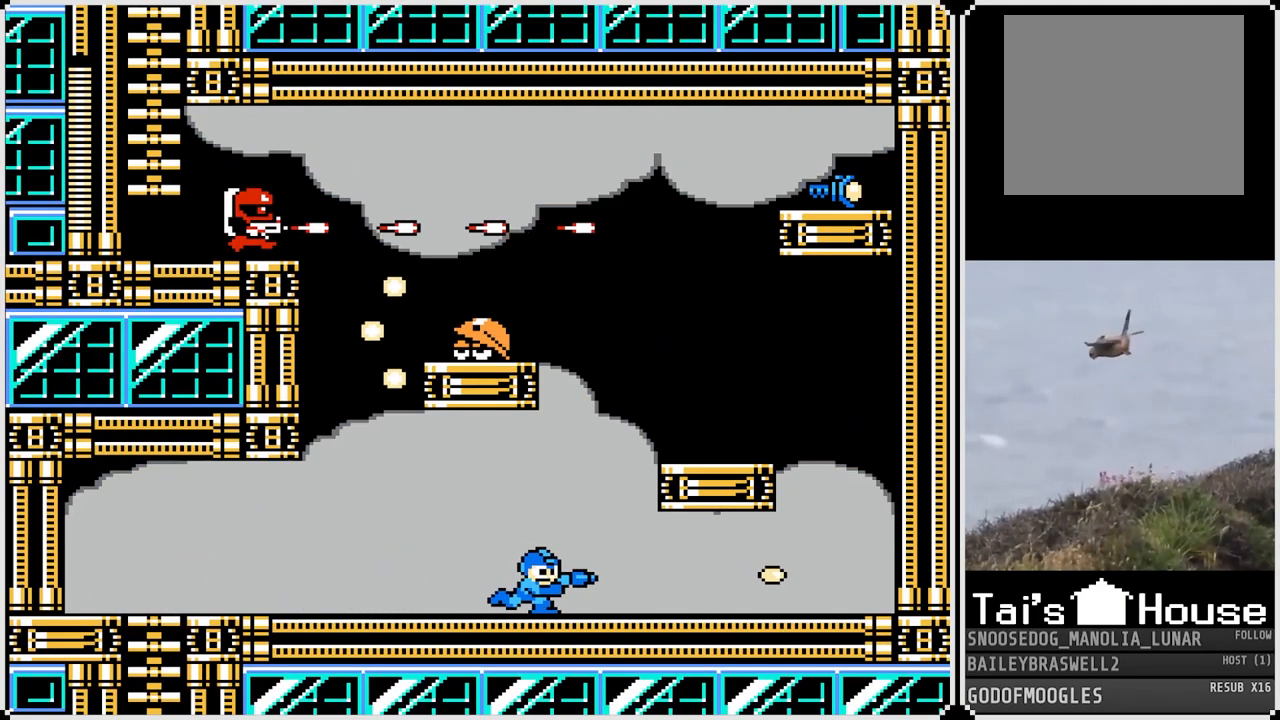
{"buttons": [], "left_stick": "center", "right_stick": "center", "events": [[67, "CROSS", "down"], [351, "CROSS", "up"], [484, "DPAD_RIGHT", "up"]]}
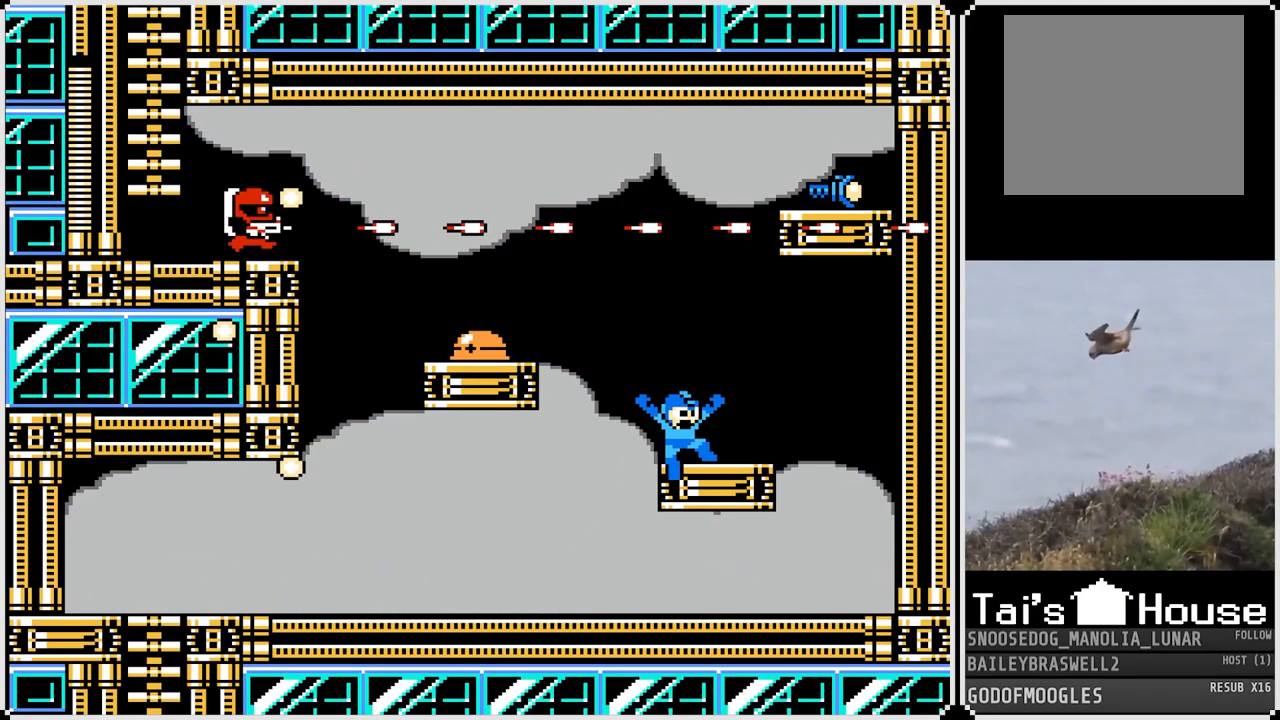
{"buttons": [], "left_stick": "center", "right_stick": "center", "events": [[67, "DPAD_LEFT", "down"], [150, "DPAD_LEFT", "up"], [250, "SQUARE", "down"], [317, "SQUARE", "up"]]}
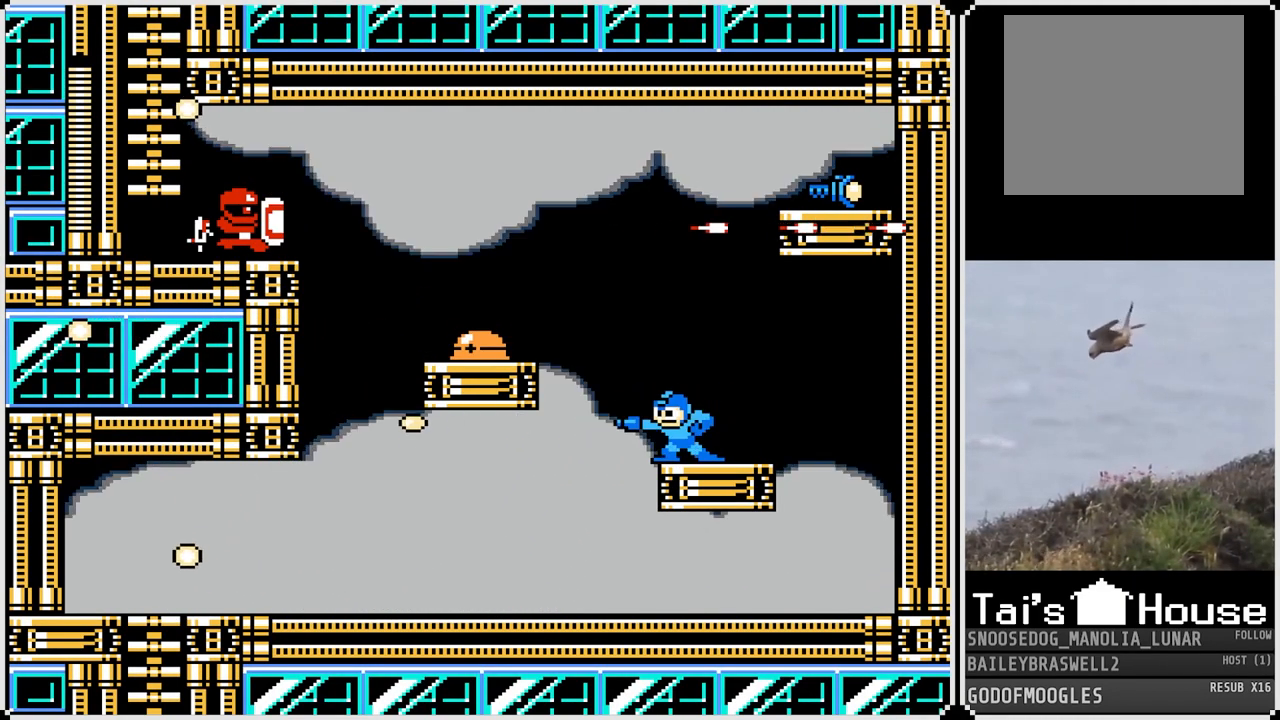
{"buttons": [], "left_stick": "center", "right_stick": "center", "events": [[67, "SQUARE", "down"], [167, "SQUARE", "up"], [418, "SQUARE", "down"], [501, "SQUARE", "up"]]}
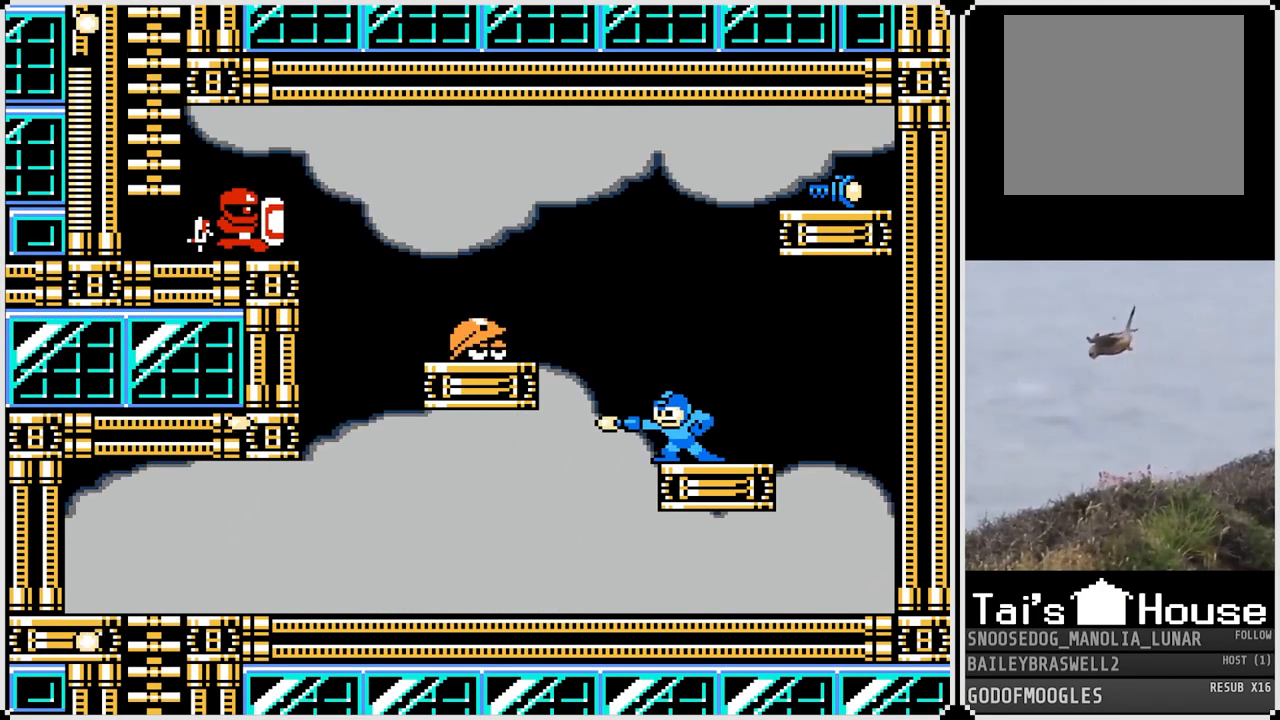
{"buttons": ["DPAD_RIGHT"], "left_stick": "center", "right_stick": "center", "events": [[83, "SQUARE", "down"], [183, "SQUARE", "up"], [250, "CROSS", "down"], [334, "SQUARE", "down"], [384, "CROSS", "up"], [384, "DPAD_RIGHT", "down"], [417, "SQUARE", "up"]]}
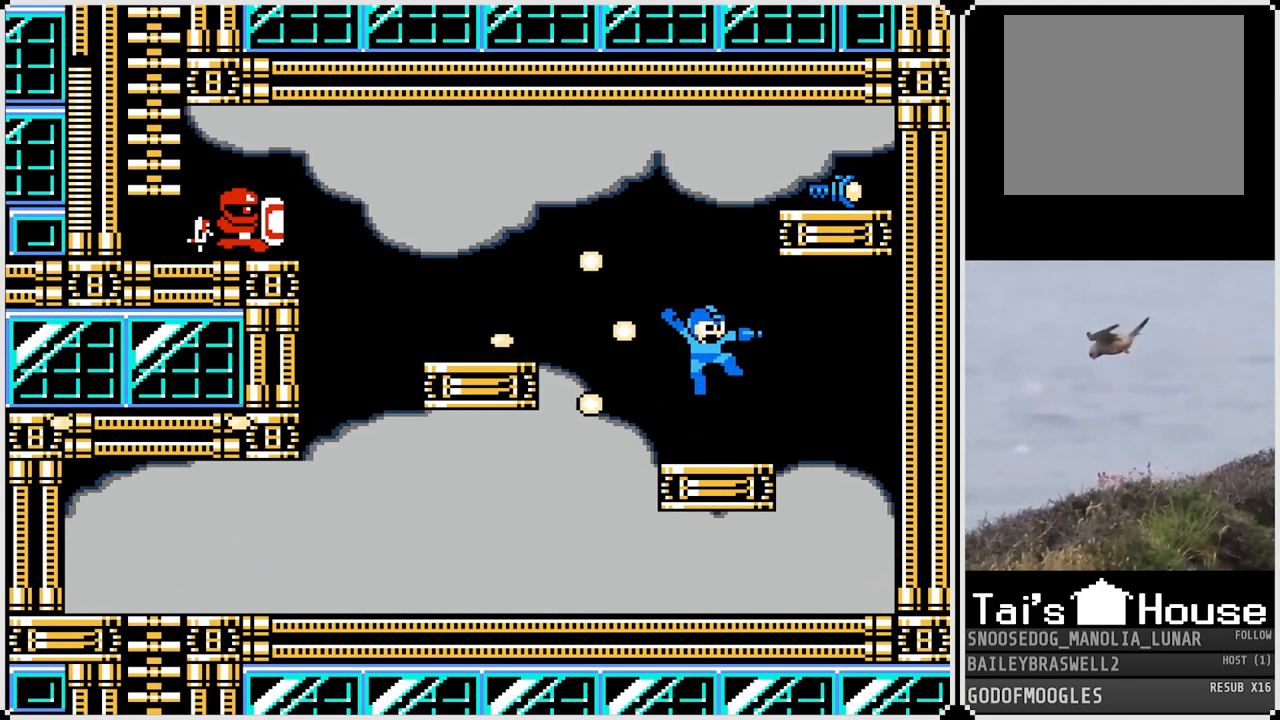
{"buttons": [], "left_stick": "center", "right_stick": "center", "events": [[167, "DPAD_RIGHT", "up"], [217, "DPAD_LEFT", "down"], [334, "DPAD_LEFT", "up"]]}
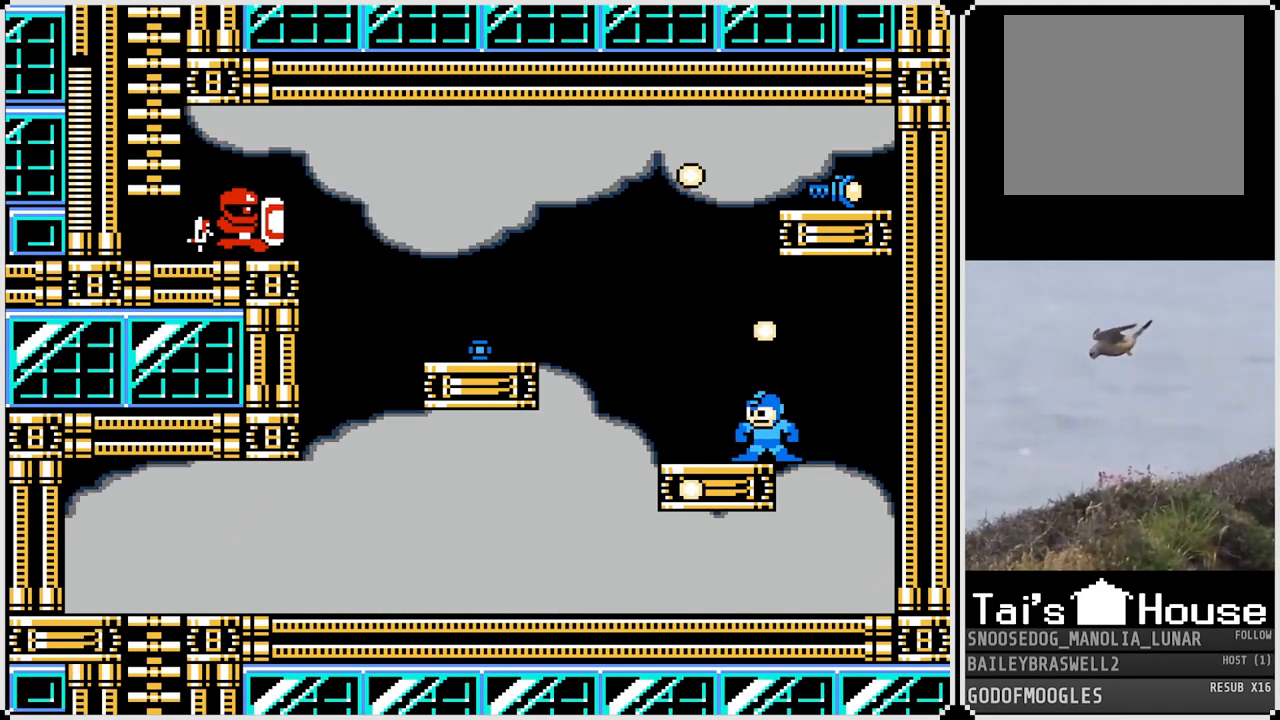
{"buttons": ["CROSS", "DPAD_LEFT"], "left_stick": "center", "right_stick": "center", "events": [[50, "DPAD_LEFT", "down"], [450, "CROSS", "down"]]}
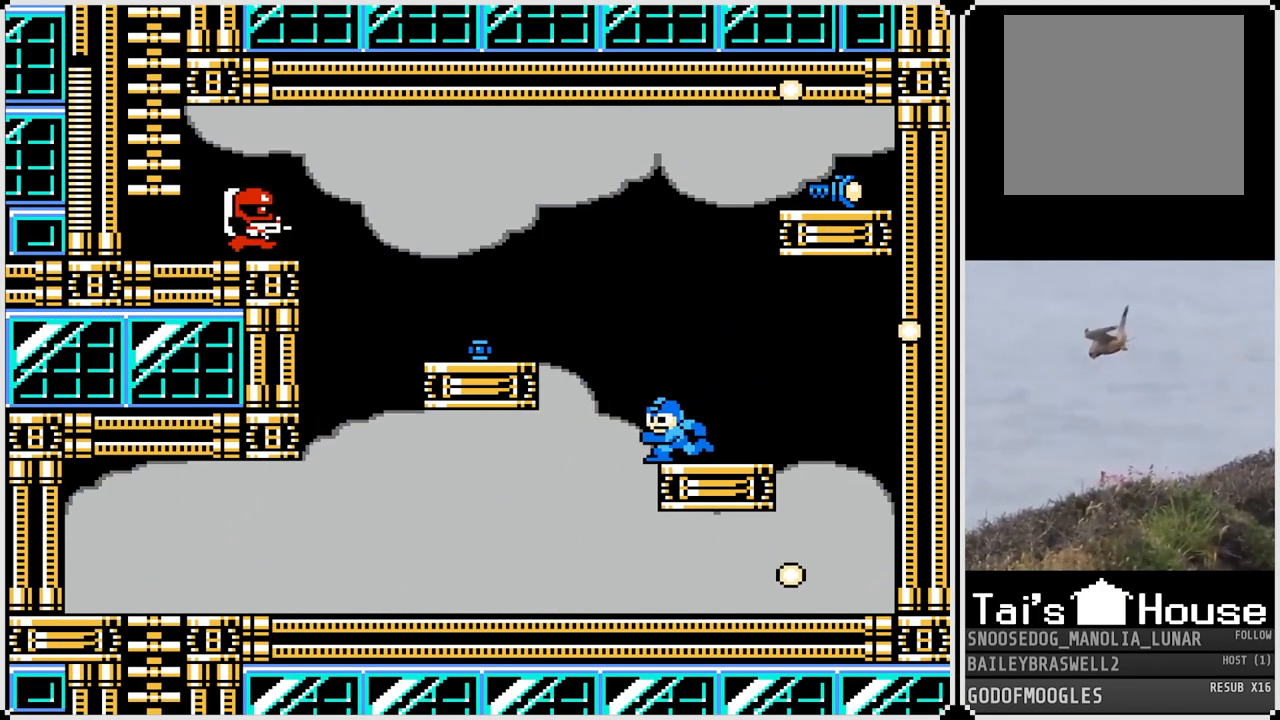
{"buttons": [], "left_stick": "center", "right_stick": "center", "events": [[167, "CROSS", "up"], [484, "DPAD_LEFT", "up"]]}
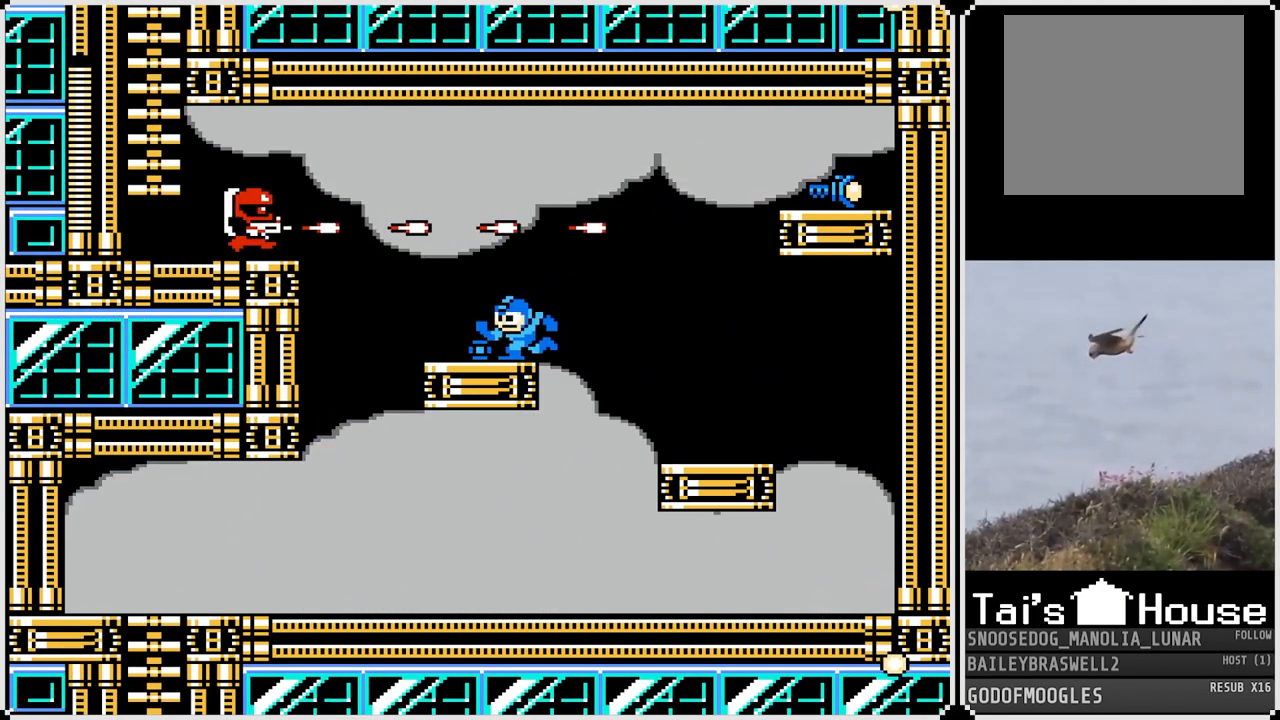
{"buttons": [], "left_stick": "center", "right_stick": "center", "events": [[234, "DPAD_LEFT", "down"], [400, "DPAD_LEFT", "up"]]}
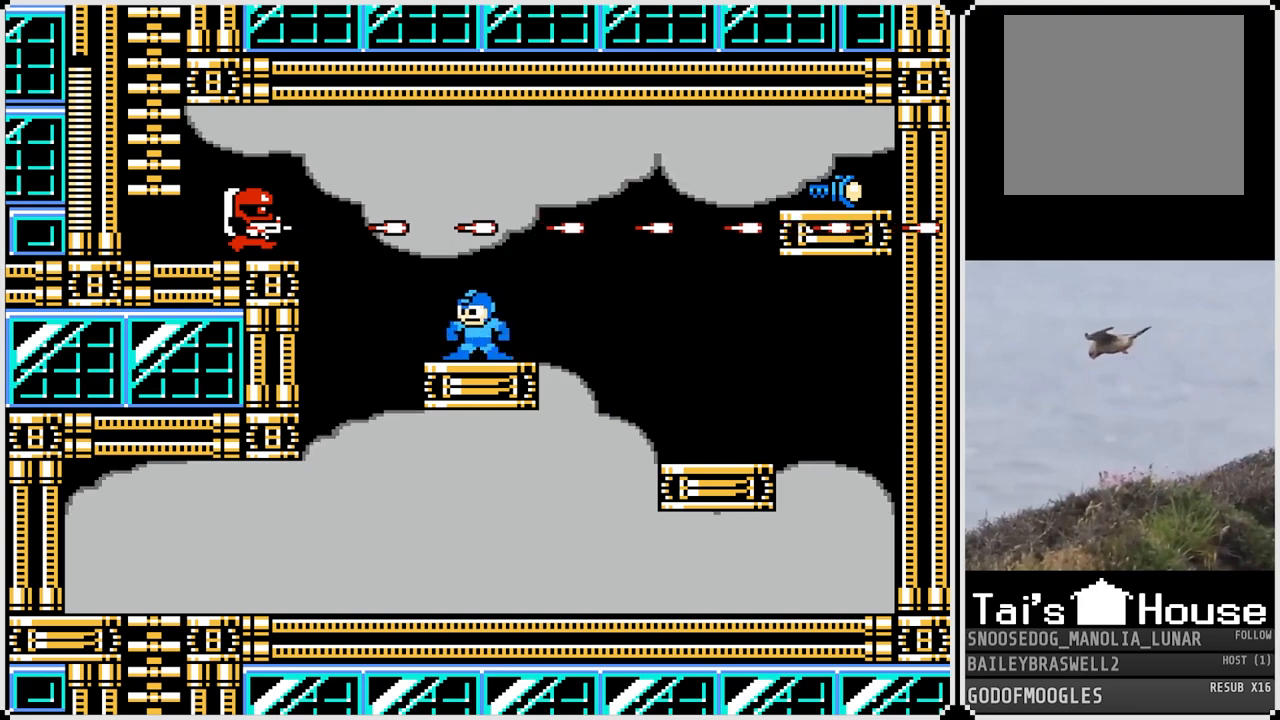
{"buttons": [], "left_stick": "center", "right_stick": "center", "events": [[284, "CROSS", "down"], [401, "SQUARE", "down"], [451, "CROSS", "up"], [484, "SQUARE", "up"]]}
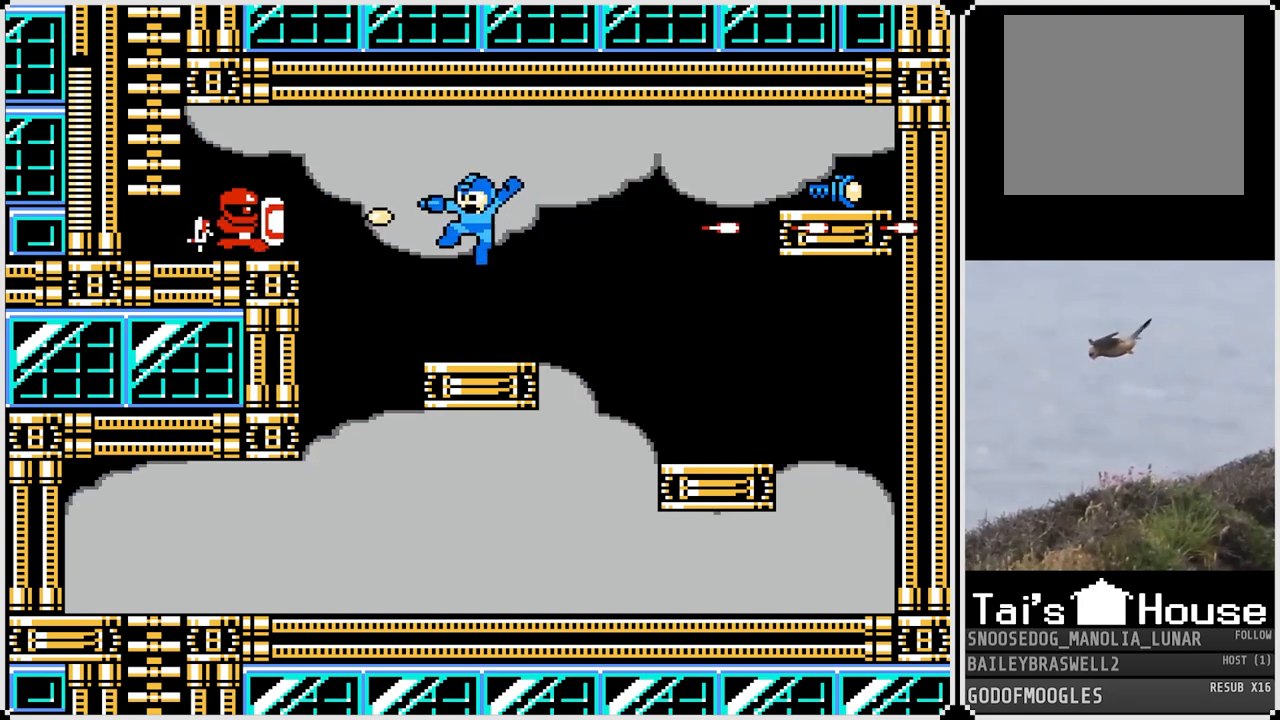
{"buttons": [], "left_stick": "center", "right_stick": "center", "events": [[50, "SQUARE", "down"], [117, "SQUARE", "up"]]}
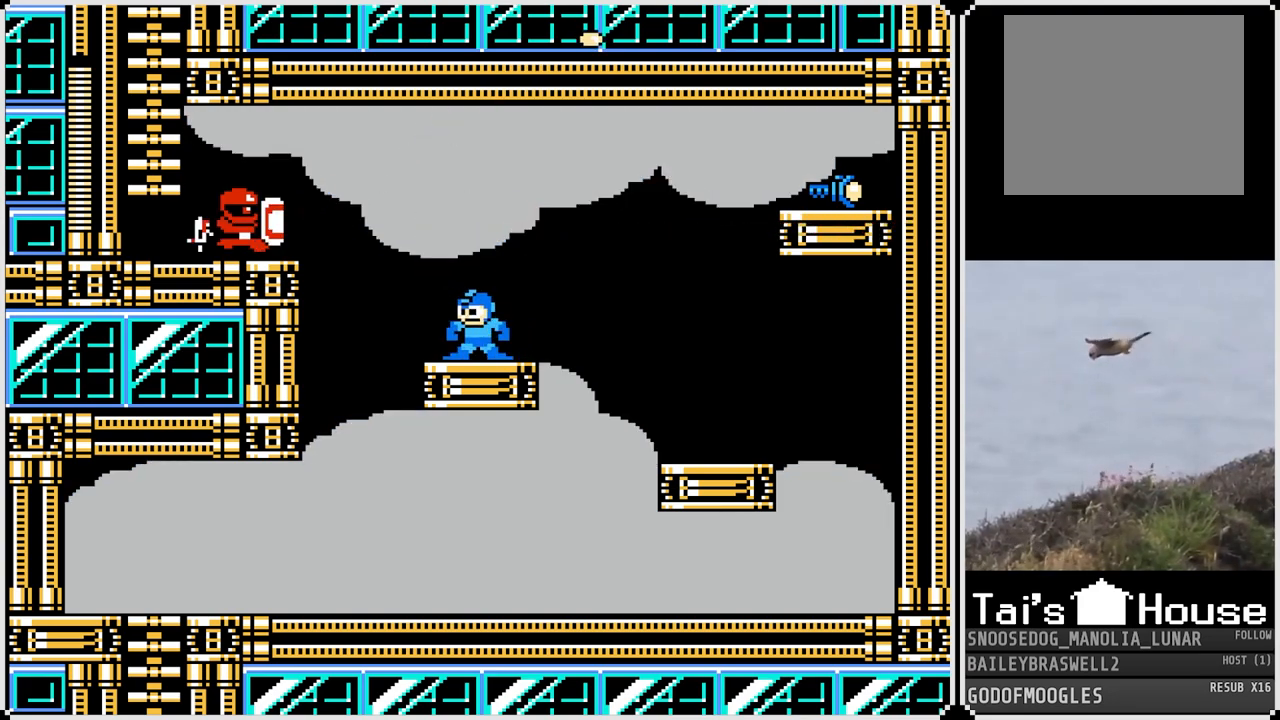
{"buttons": [], "left_stick": "center", "right_stick": "center", "events": [[67, "CROSS", "down"], [284, "SQUARE", "down"], [301, "CROSS", "up"], [351, "SQUARE", "up"], [418, "SQUARE", "down"], [484, "SQUARE", "up"]]}
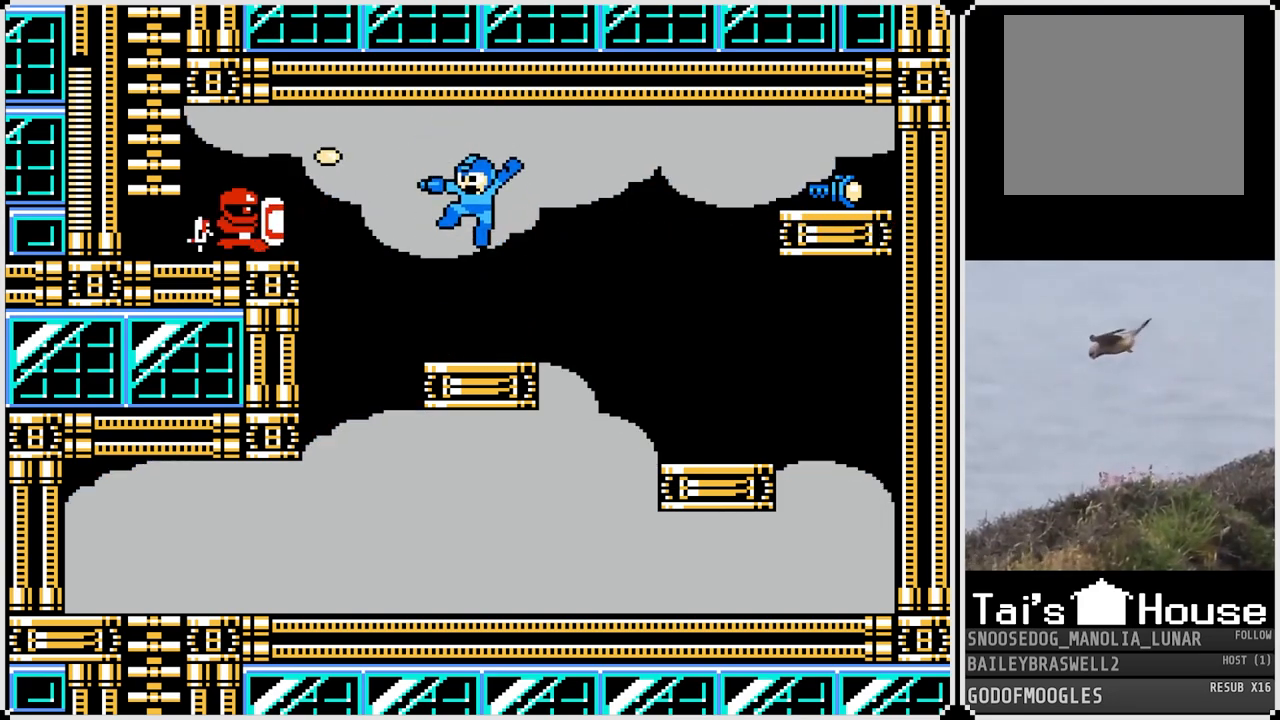
{"buttons": [], "left_stick": "center", "right_stick": "center", "events": []}
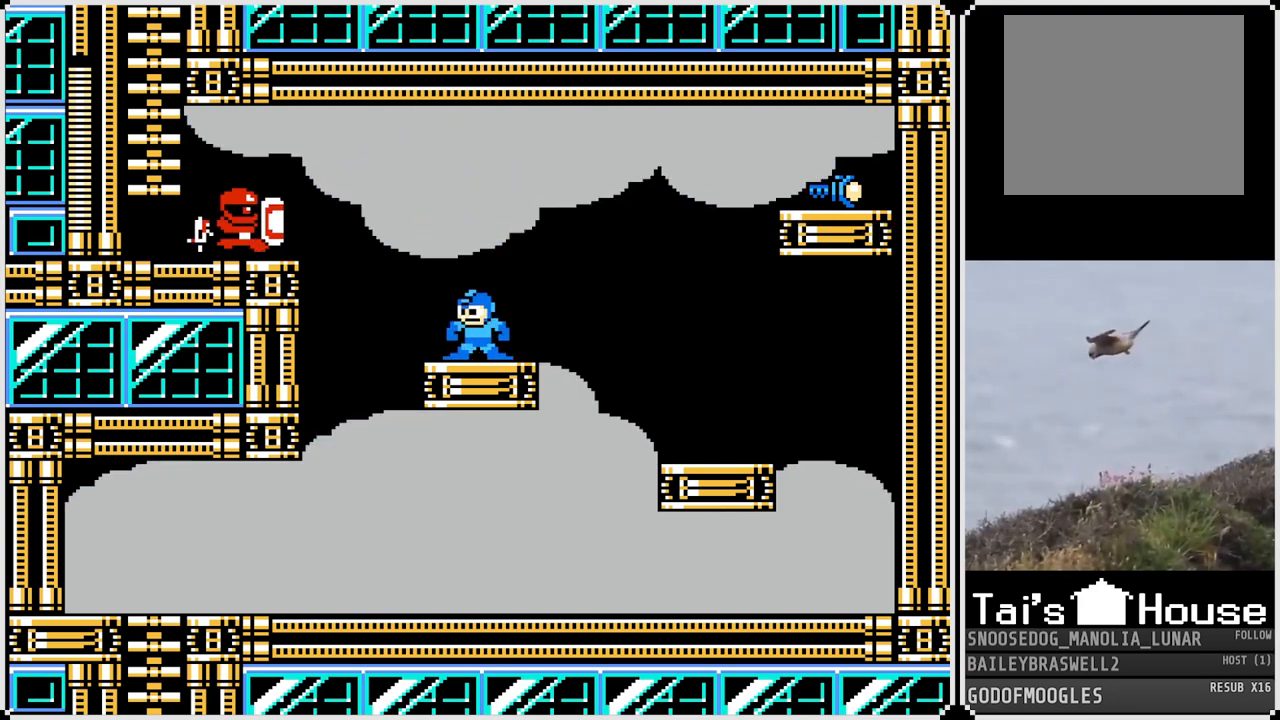
{"buttons": [], "left_stick": "center", "right_stick": "center", "events": [[67, "CROSS", "down"], [183, "SQUARE", "down"], [250, "CROSS", "up"], [283, "SQUARE", "up"], [350, "SQUARE", "down"], [434, "SQUARE", "up"]]}
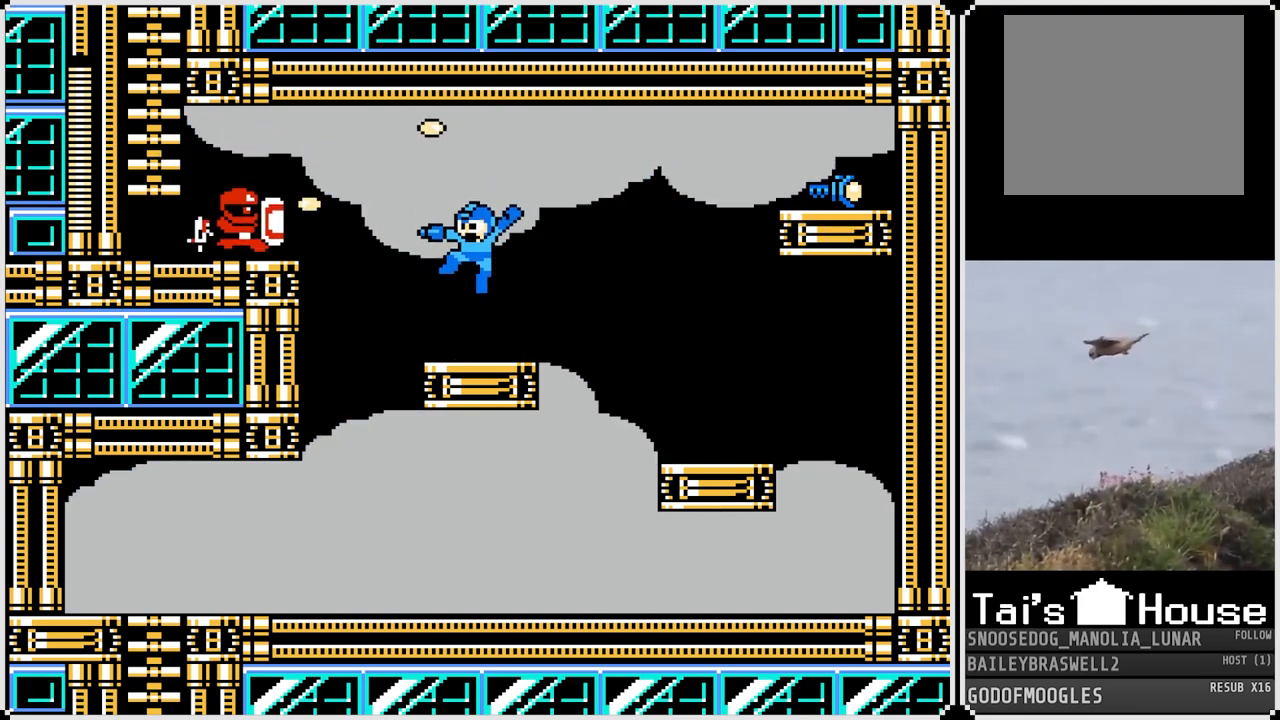
{"buttons": ["SQUARE"], "left_stick": "center", "right_stick": "center", "events": [[267, "CROSS", "down"], [351, "SQUARE", "down"], [417, "CROSS", "up"], [417, "SQUARE", "up"], [501, "SQUARE", "down"]]}
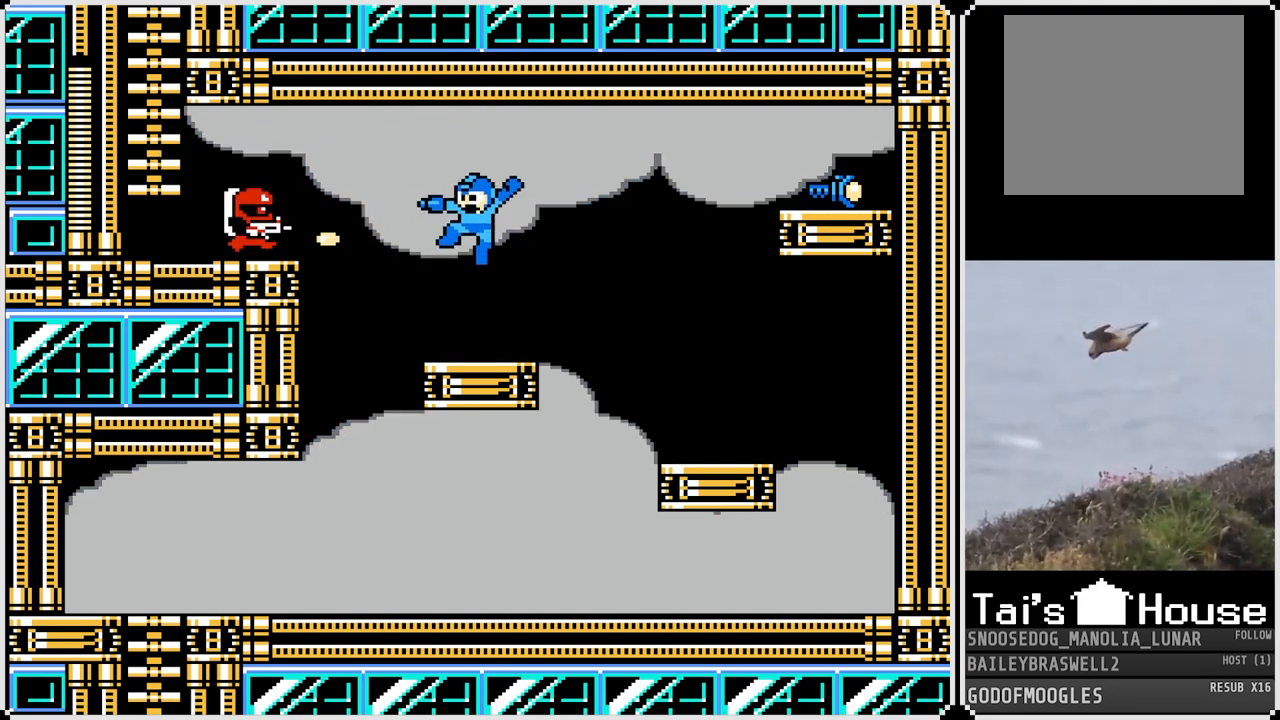
{"buttons": [], "left_stick": "center", "right_stick": "center", "events": [[100, "SQUARE", "up"], [133, "SQUARE", "down"], [183, "SQUARE", "up"]]}
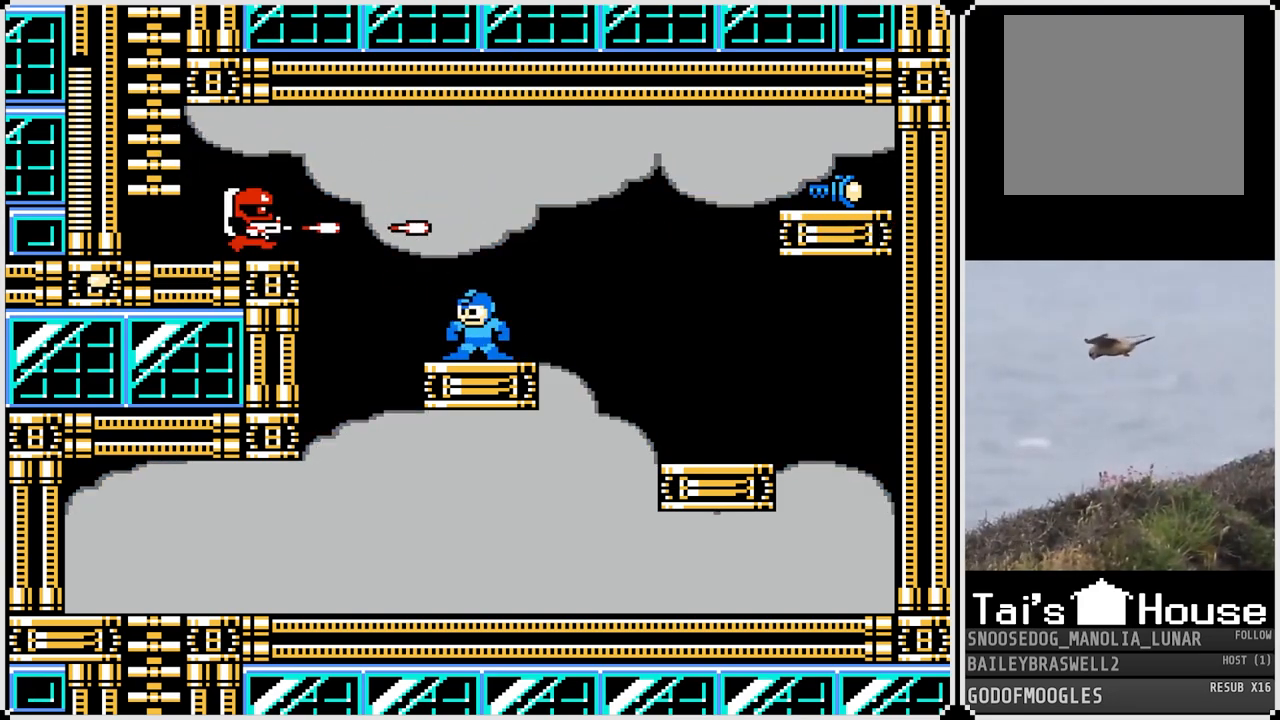
{"buttons": [], "left_stick": "center", "right_stick": "center", "events": []}
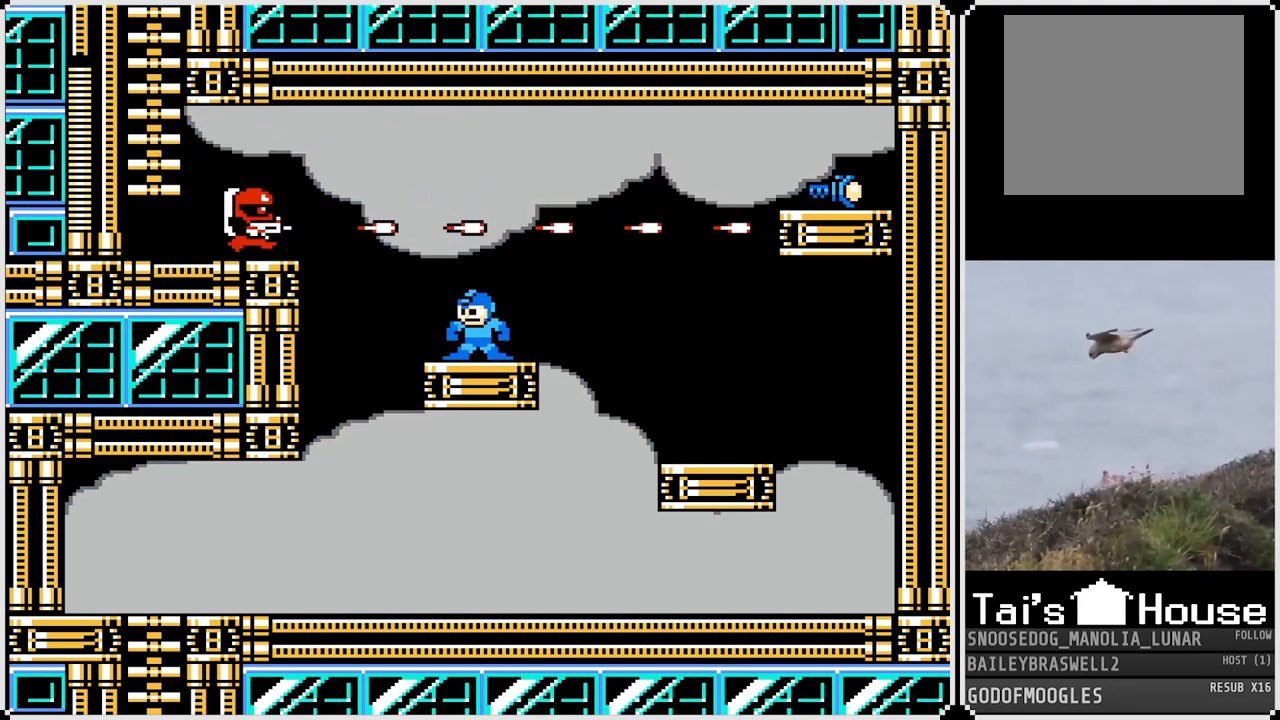
{"buttons": [], "left_stick": "center", "right_stick": "center", "events": []}